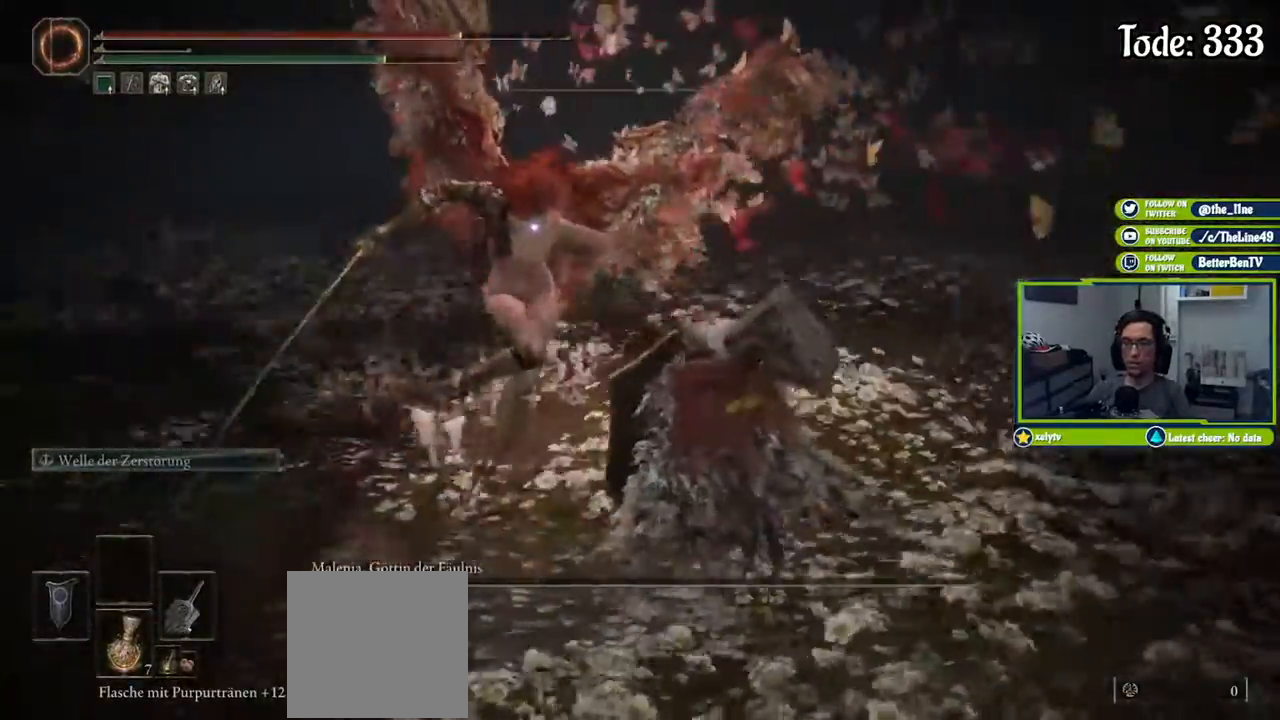
Gameplay with a controller (Xbox layout); each line is a JSON object with the inputs held at the frame after it. "events" lists button and stick changes between this image and that frame as [ms after this image, input, new state], when the widget could be followed in between.
{"buttons": ["B", "L1"], "left_stick": "up", "right_stick": "center", "events": [[468, "B", "down"]]}
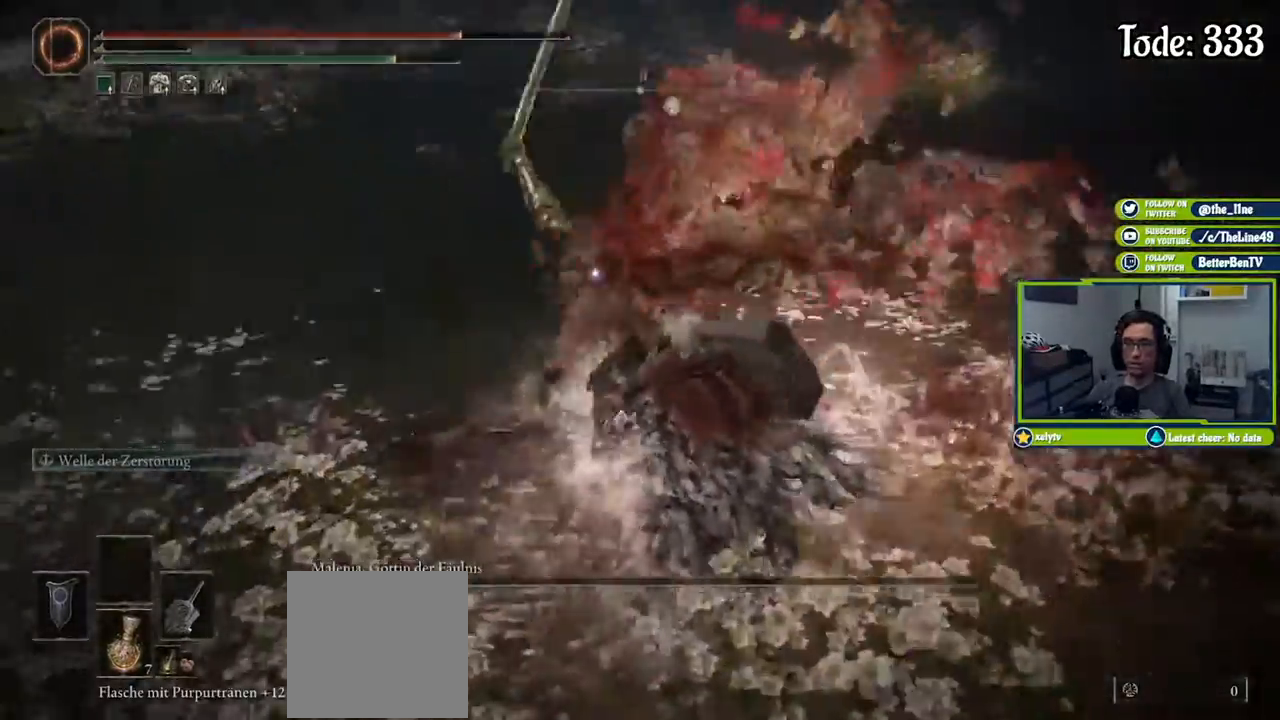
{"buttons": ["L1"], "left_stick": "up", "right_stick": "center", "events": [[50, "B", "up"], [50, "left_stick", "up-left"], [500, "left_stick", "up"]]}
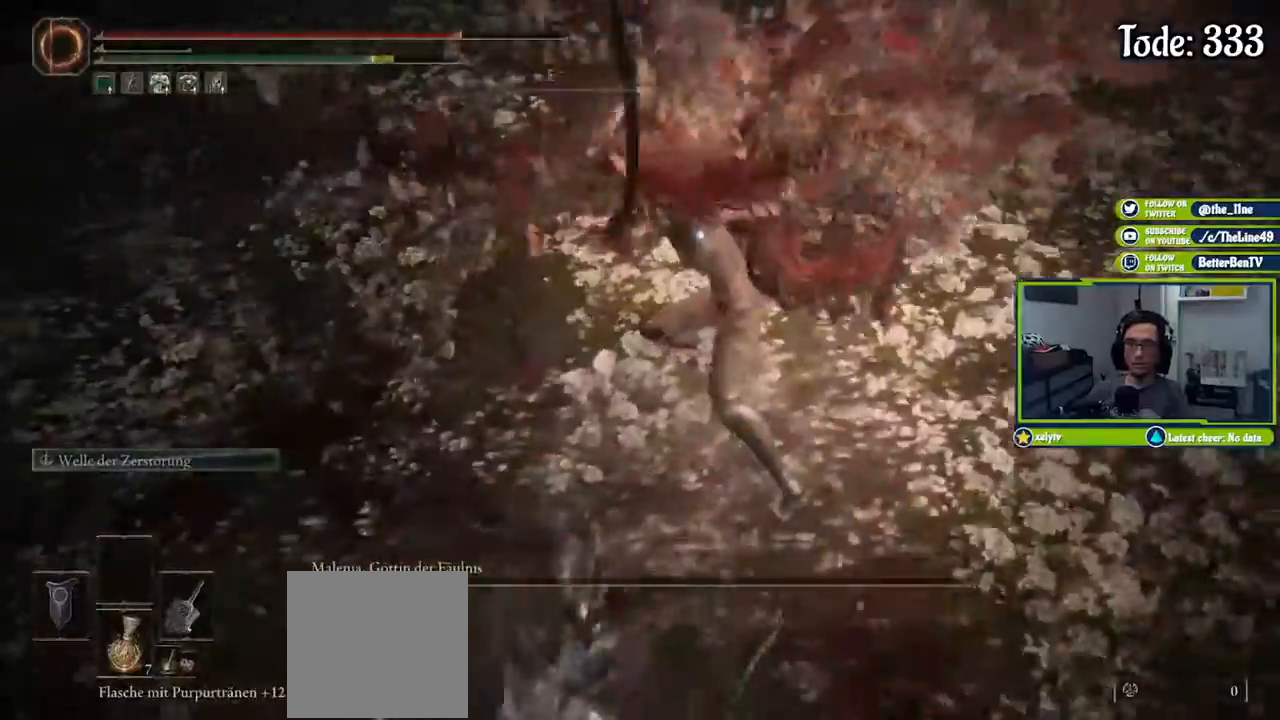
{"buttons": ["L1"], "left_stick": "up", "right_stick": "center", "events": [[84, "L1", "up"], [134, "L1", "down"]]}
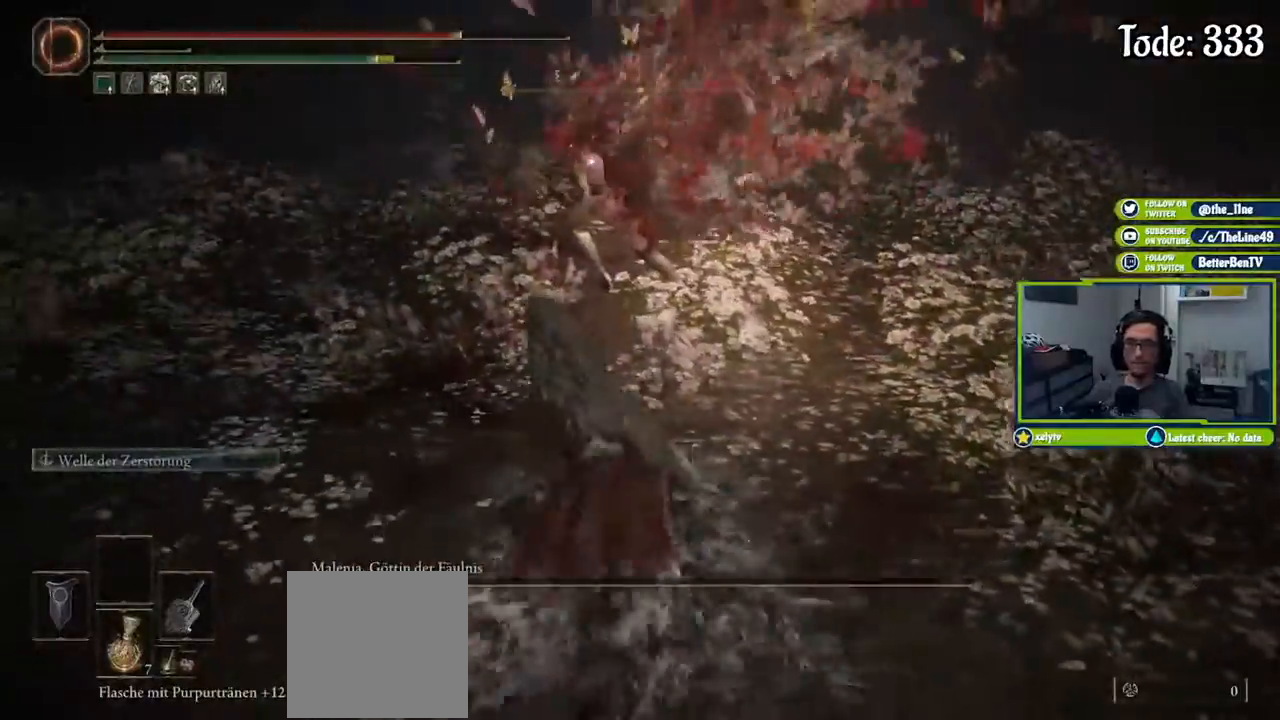
{"buttons": ["L1"], "left_stick": "up", "right_stick": "center", "events": []}
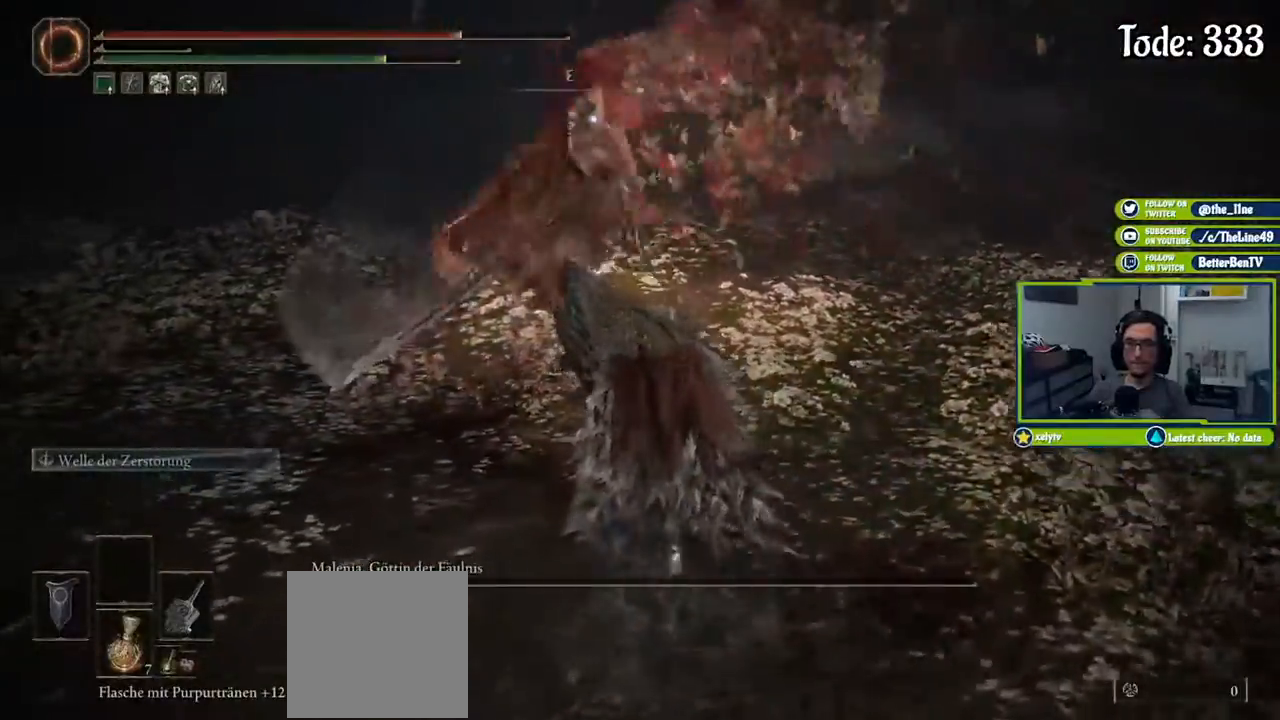
{"buttons": ["B", "L1"], "left_stick": "up", "right_stick": "center", "events": [[451, "B", "down"]]}
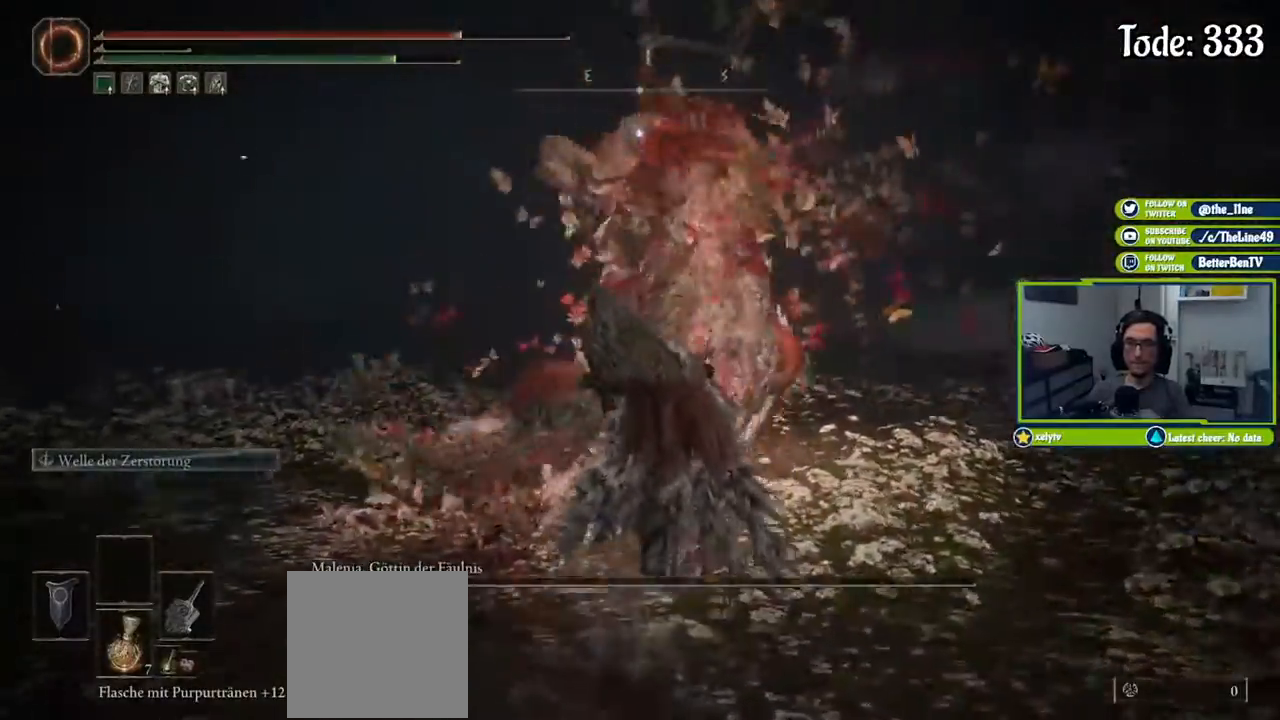
{"buttons": [], "left_stick": "center", "right_stick": "center", "events": [[100, "B", "up"], [133, "L1", "up"], [133, "left_stick", "up-left"], [467, "left_stick", "center"]]}
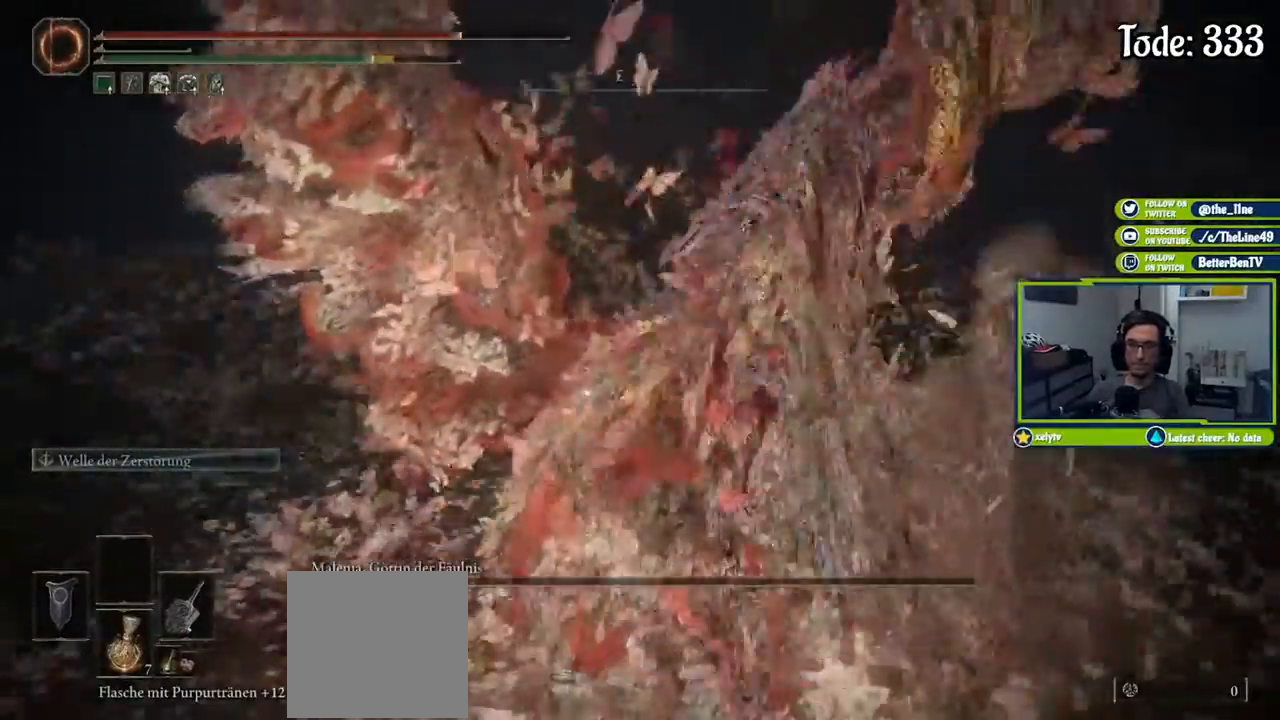
{"buttons": [], "left_stick": "center", "right_stick": "center", "events": [[51, "R1", "down"], [184, "R1", "up"], [217, "R1", "down"], [351, "R1", "up"]]}
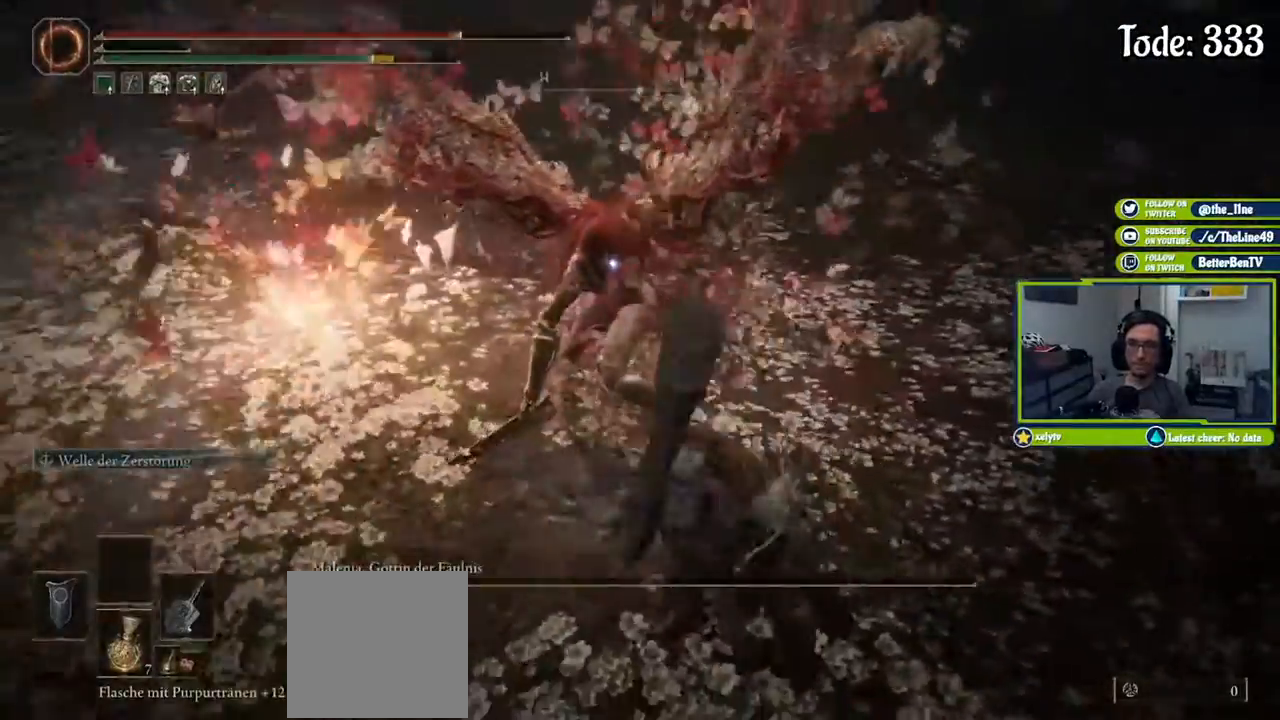
{"buttons": ["R1"], "left_stick": "center", "right_stick": "center", "events": [[467, "R1", "down"]]}
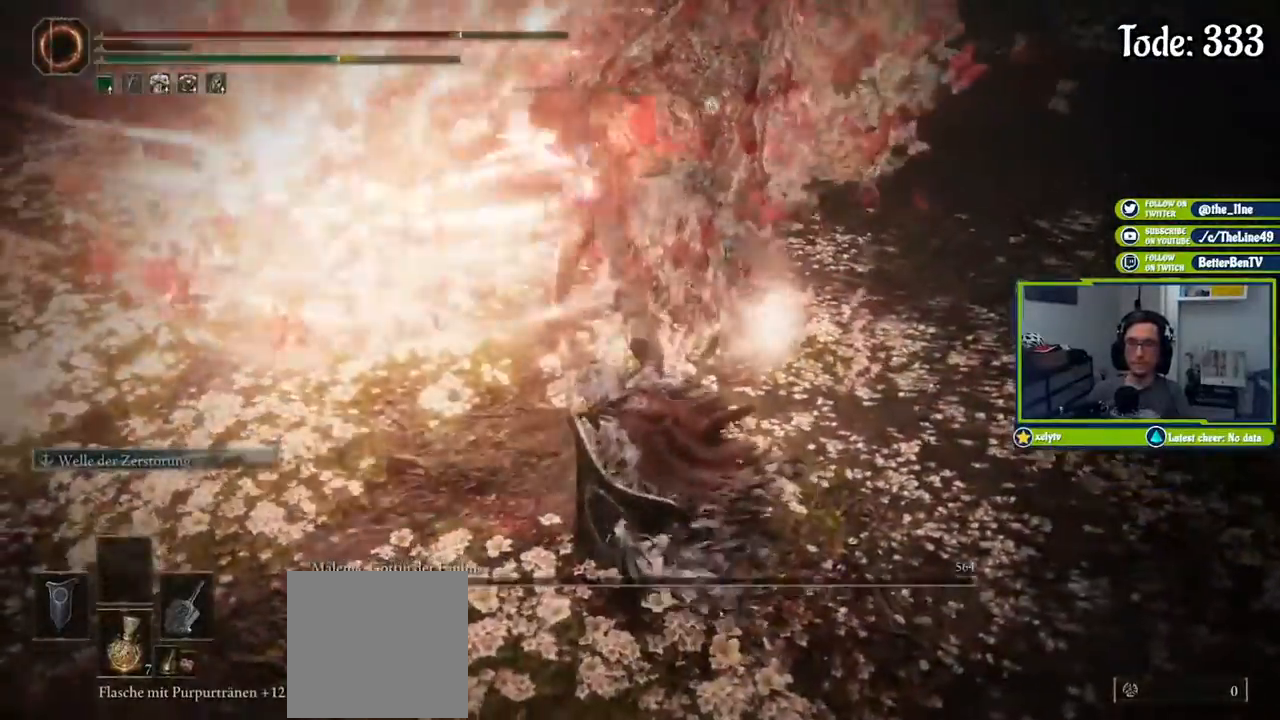
{"buttons": [], "left_stick": "up", "right_stick": "center", "events": [[167, "R1", "up"], [300, "left_stick", "up"]]}
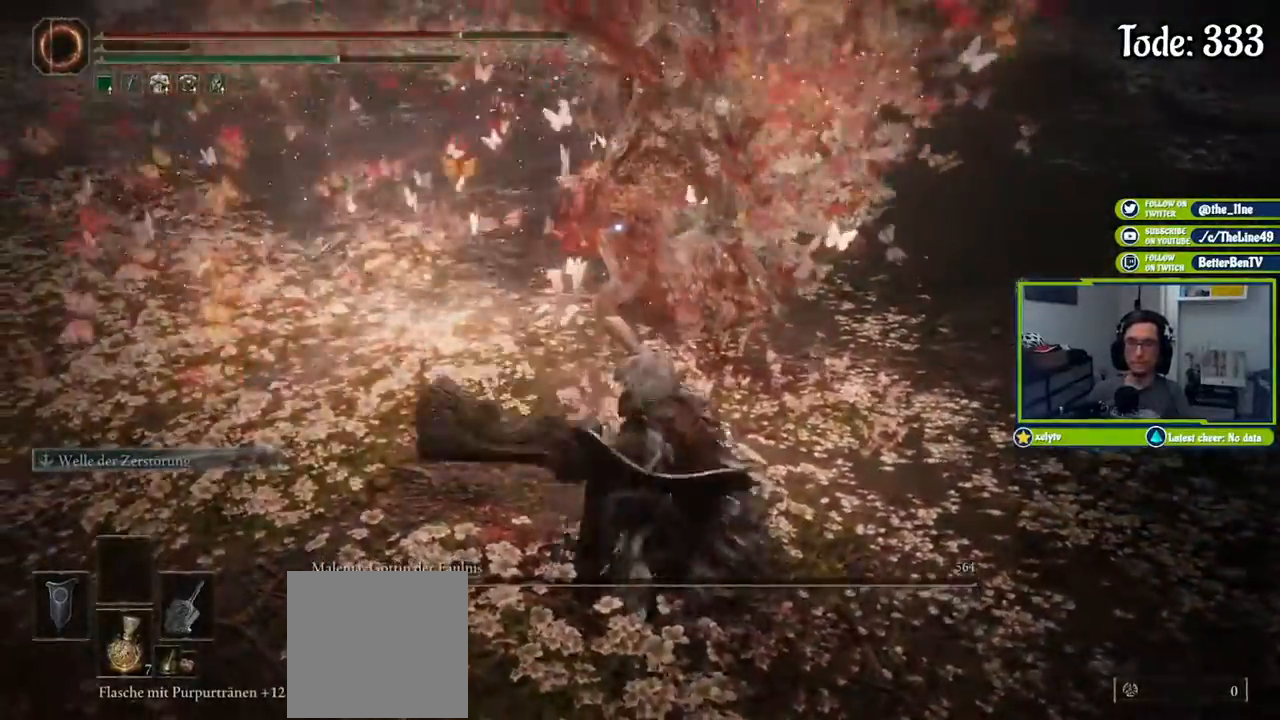
{"buttons": [], "left_stick": "center", "right_stick": "center", "events": [[50, "left_stick", "up-left"], [384, "left_stick", "center"]]}
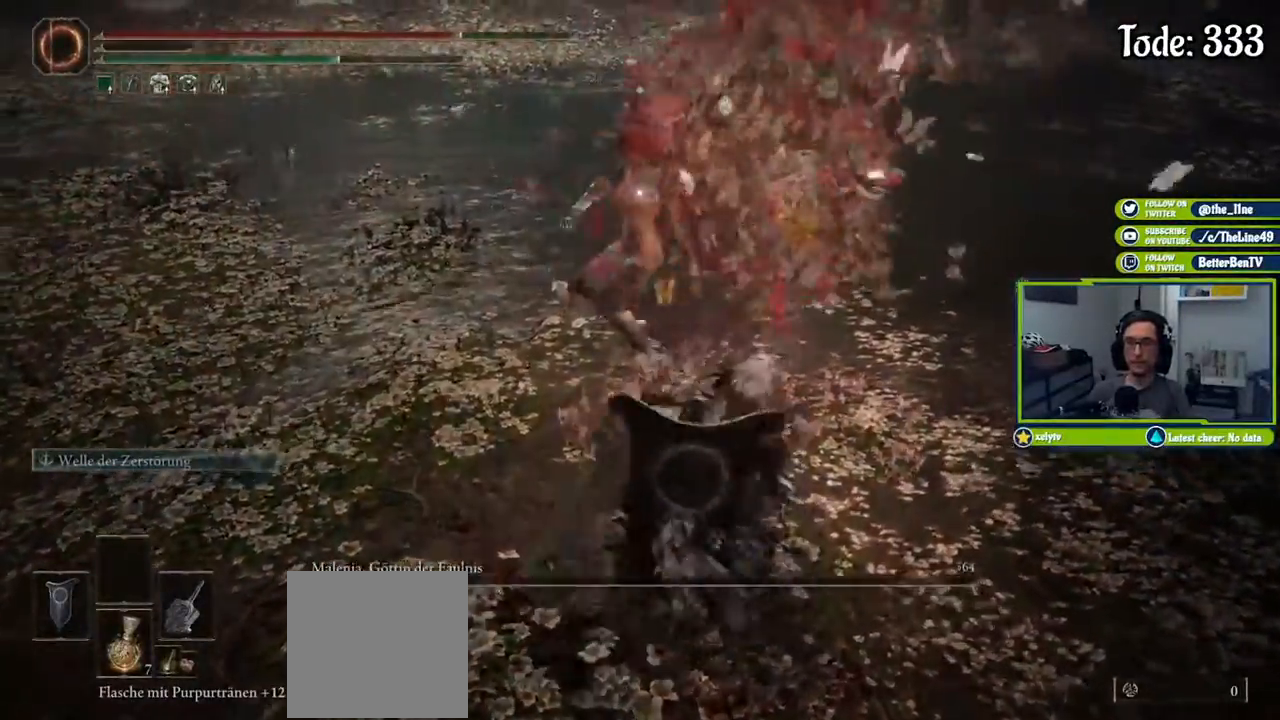
{"buttons": [], "left_stick": "center", "right_stick": "center", "events": []}
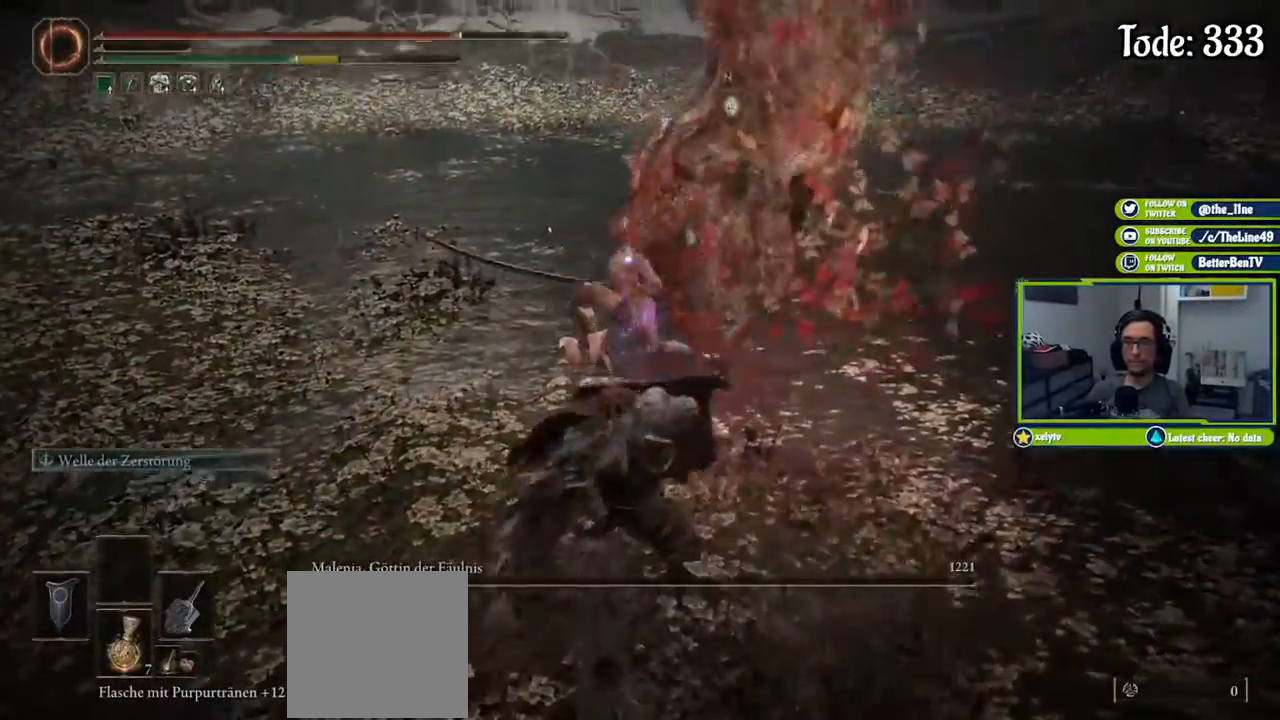
{"buttons": ["B"], "left_stick": "up-left", "right_stick": "center", "events": [[50, "left_stick", "up"], [167, "left_stick", "up-left"], [451, "B", "down"]]}
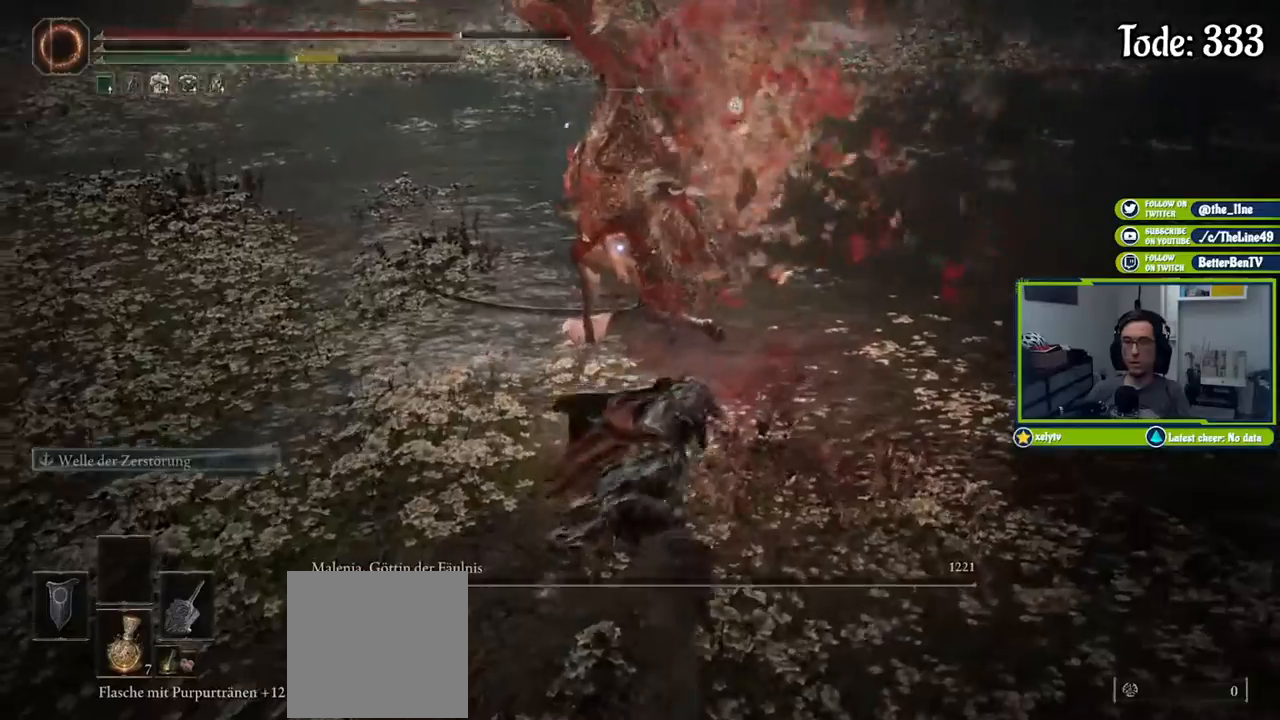
{"buttons": ["B"], "left_stick": "up-left", "right_stick": "center", "events": []}
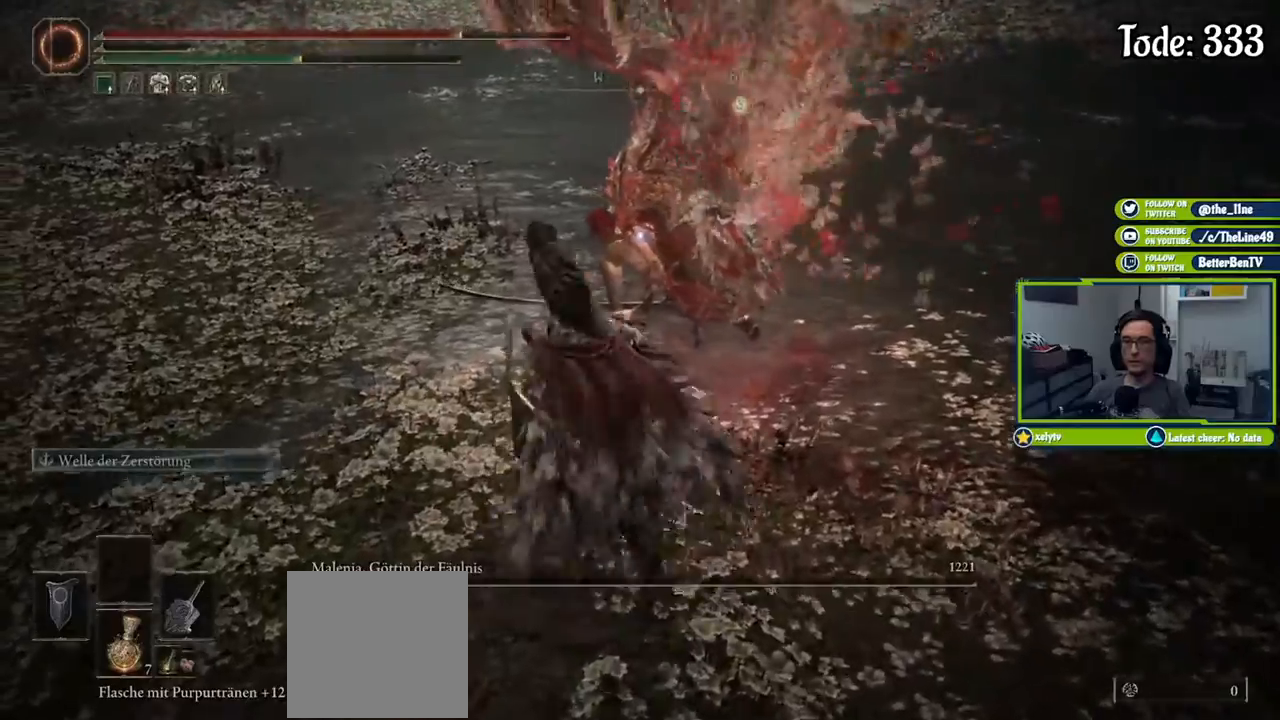
{"buttons": ["R1"], "left_stick": "up", "right_stick": "center", "events": [[84, "left_stick", "up"], [417, "B", "up"], [501, "R1", "down"]]}
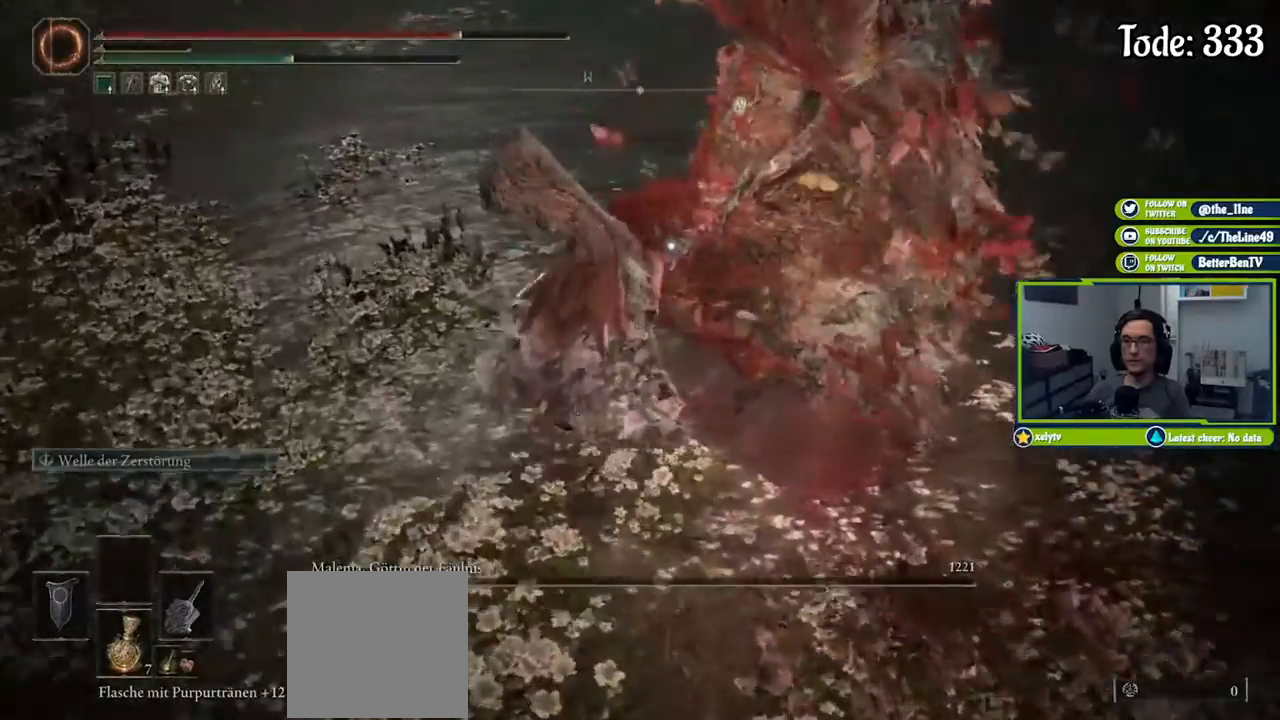
{"buttons": [], "left_stick": "center", "right_stick": "center", "events": [[50, "left_stick", "up-right"], [150, "left_stick", "center"], [167, "R1", "up"]]}
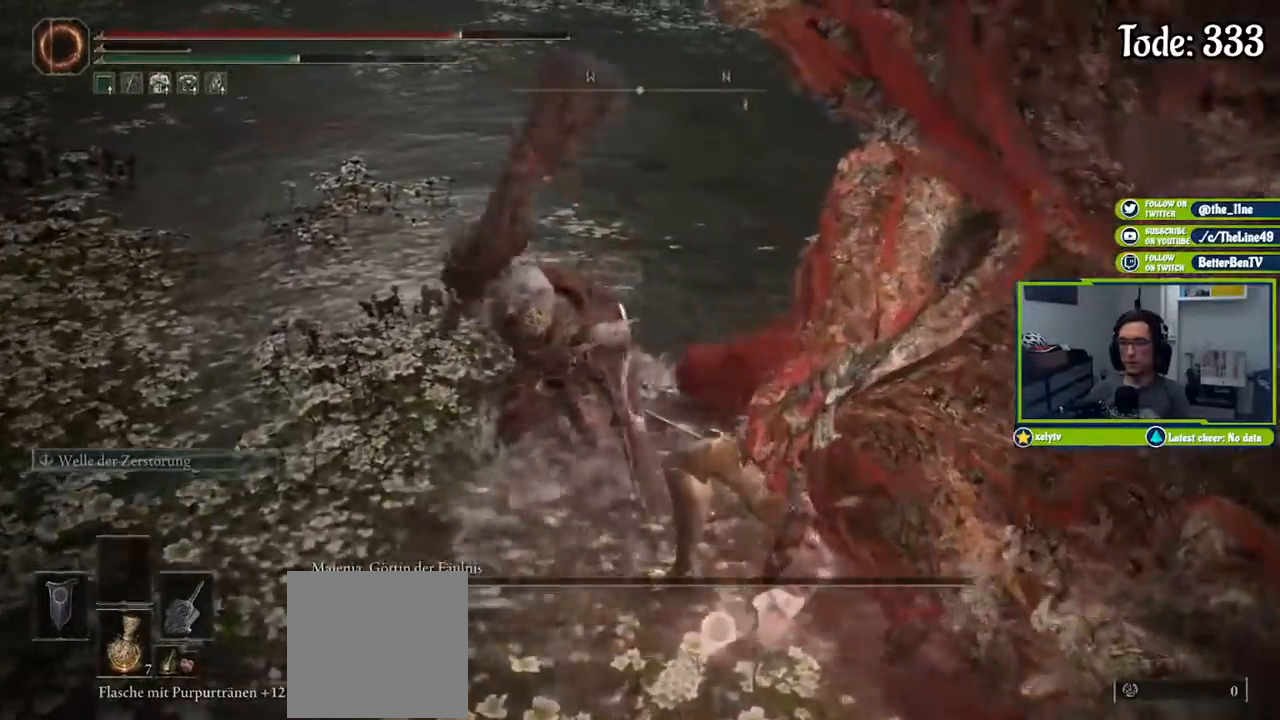
{"buttons": [], "left_stick": "center", "right_stick": "center", "events": []}
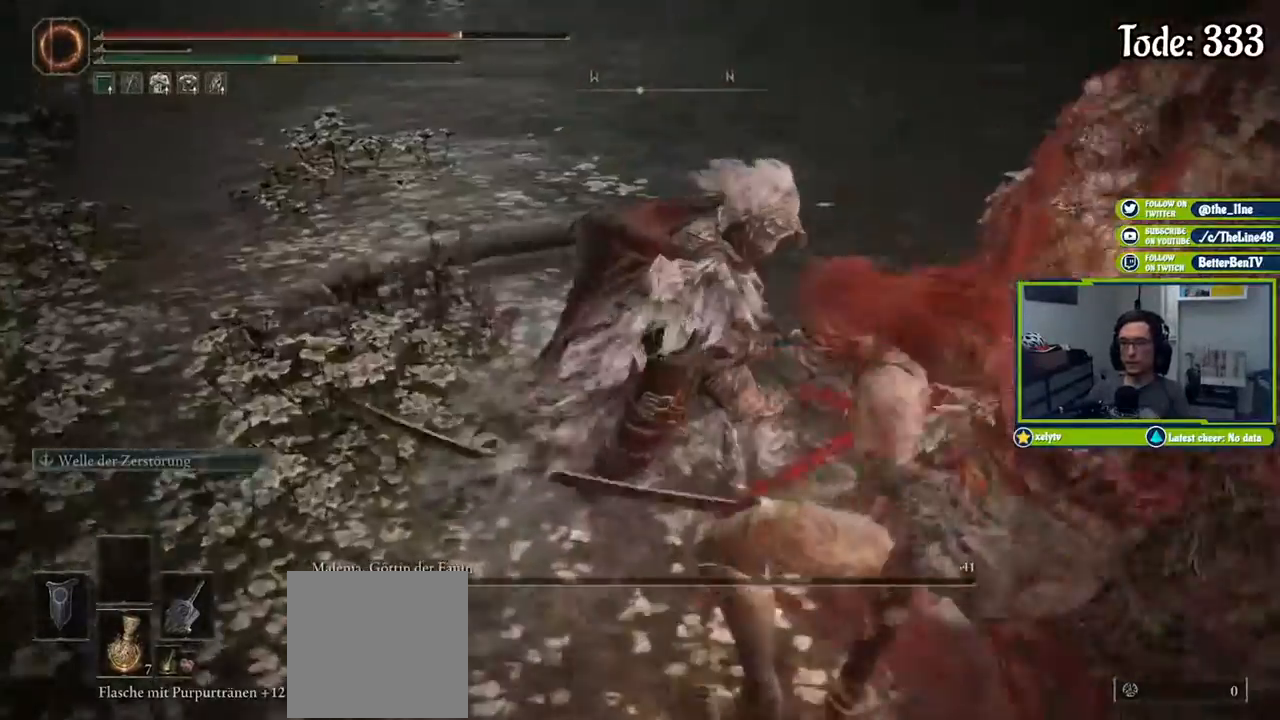
{"buttons": [], "left_stick": "center", "right_stick": "right", "events": [[50, "right_stick", "right"]]}
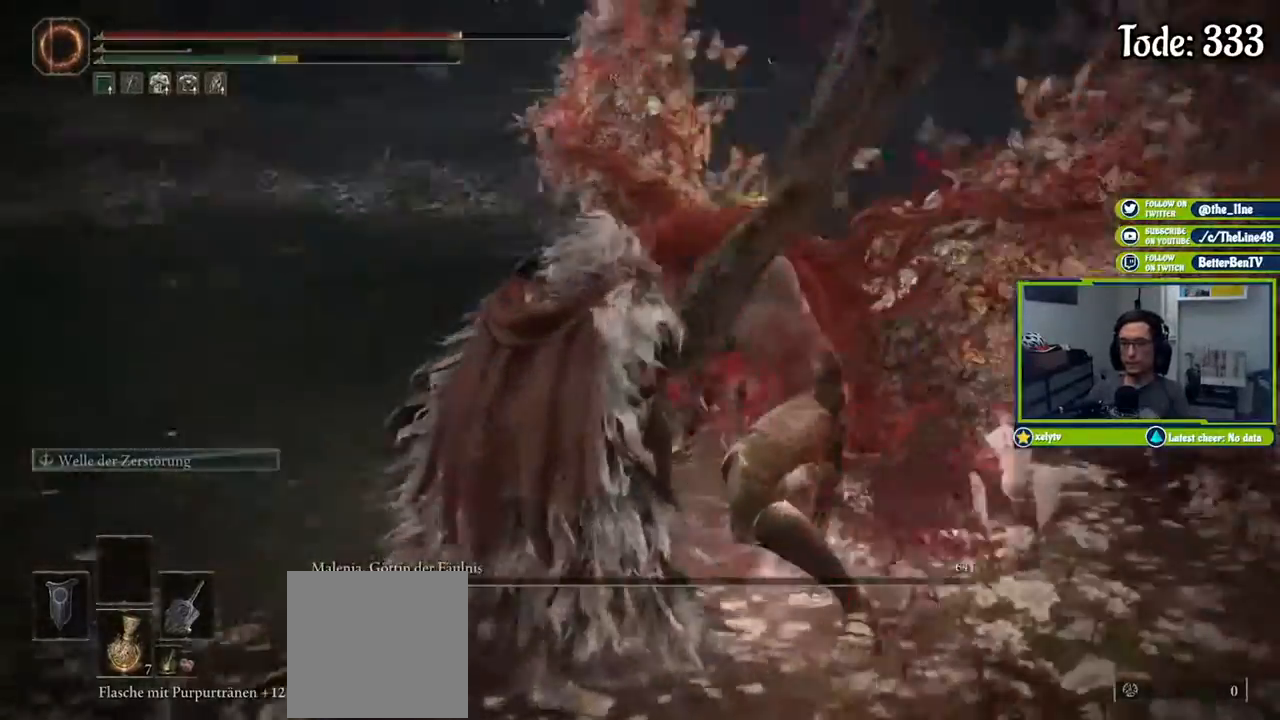
{"buttons": [], "left_stick": "center", "right_stick": "center", "events": [[50, "right_stick", "center"], [334, "right_stick", "right"], [484, "right_stick", "center"]]}
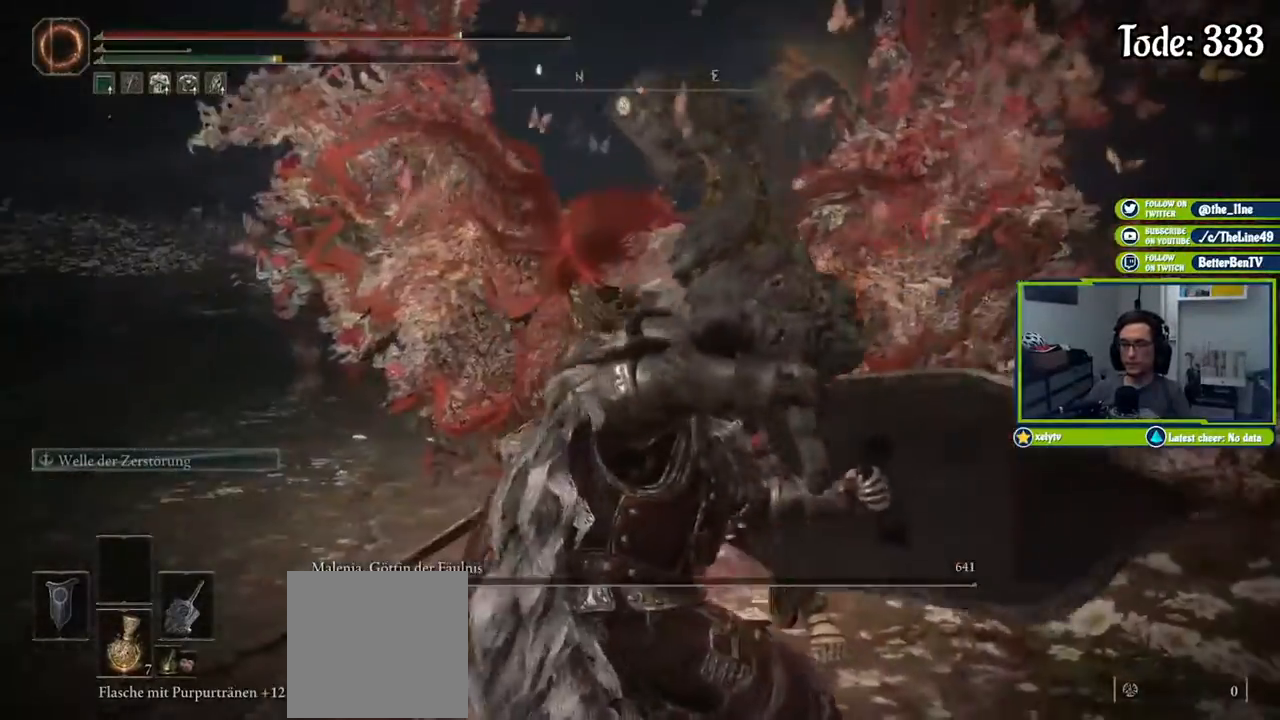
{"buttons": [], "left_stick": "center", "right_stick": "center", "events": []}
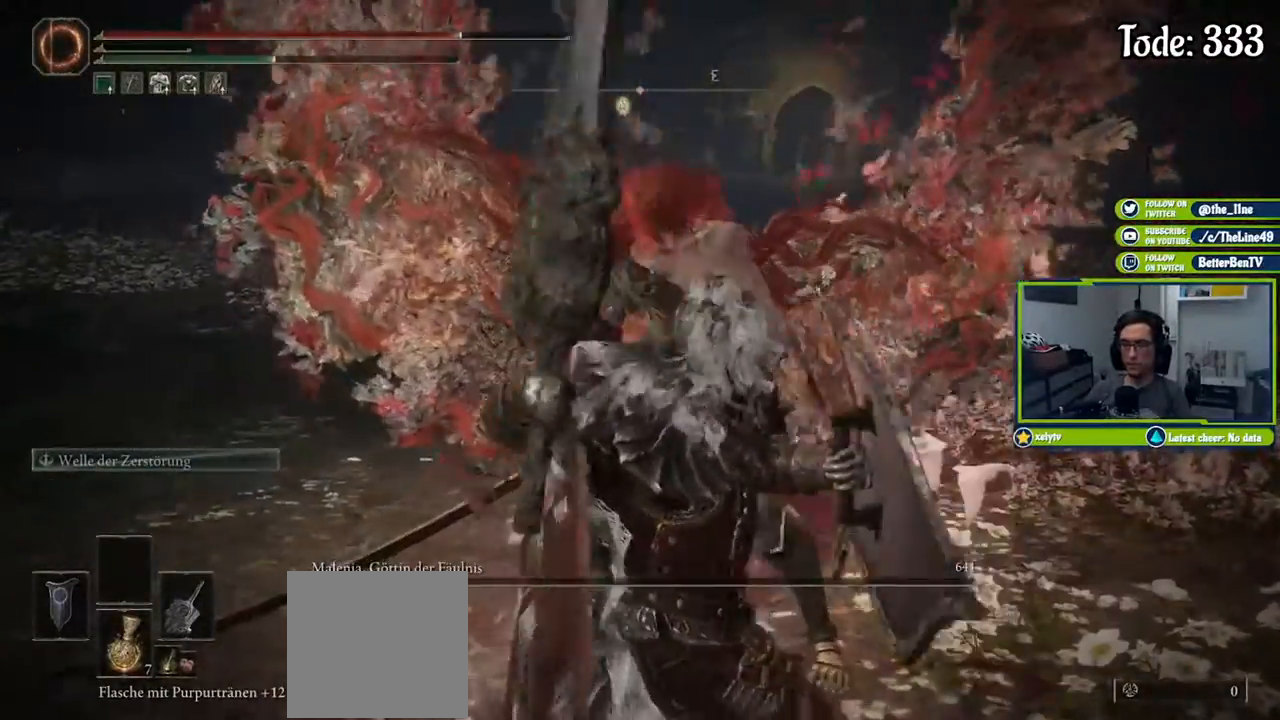
{"buttons": [], "left_stick": "center", "right_stick": "center", "events": [[134, "R3", "down"], [251, "R3", "up"]]}
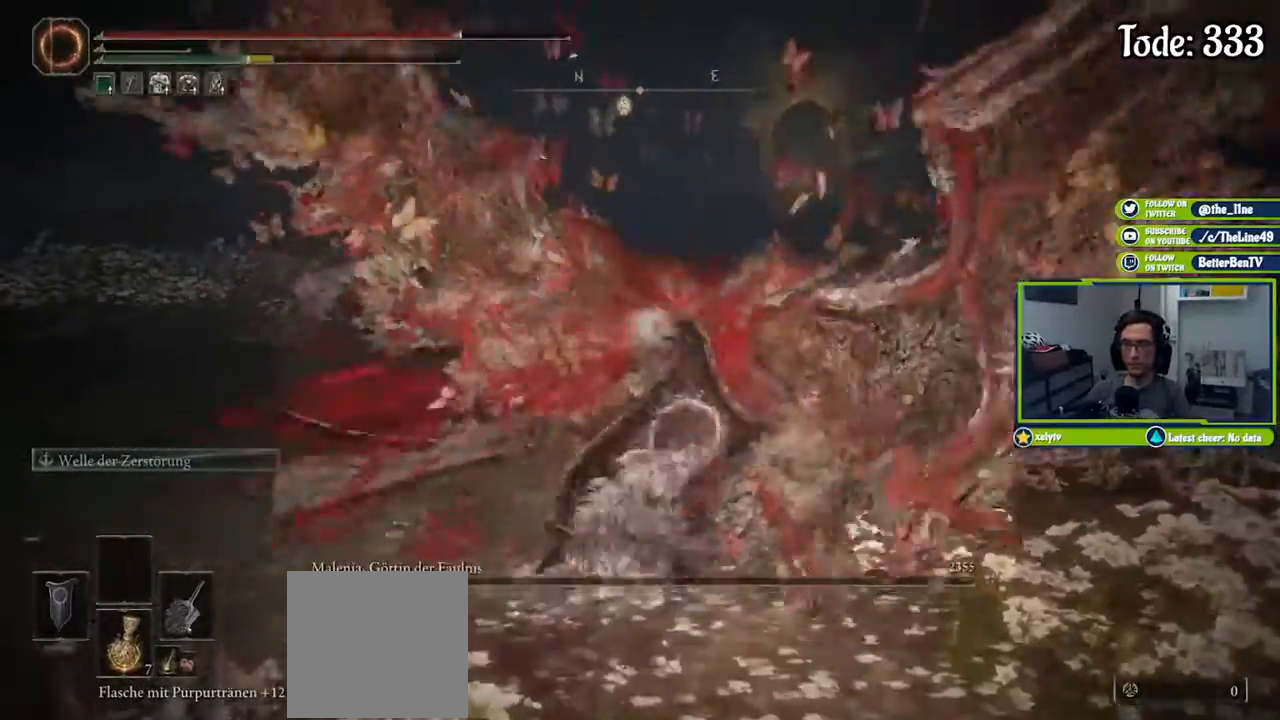
{"buttons": [], "left_stick": "up", "right_stick": "center", "events": [[100, "left_stick", "up"]]}
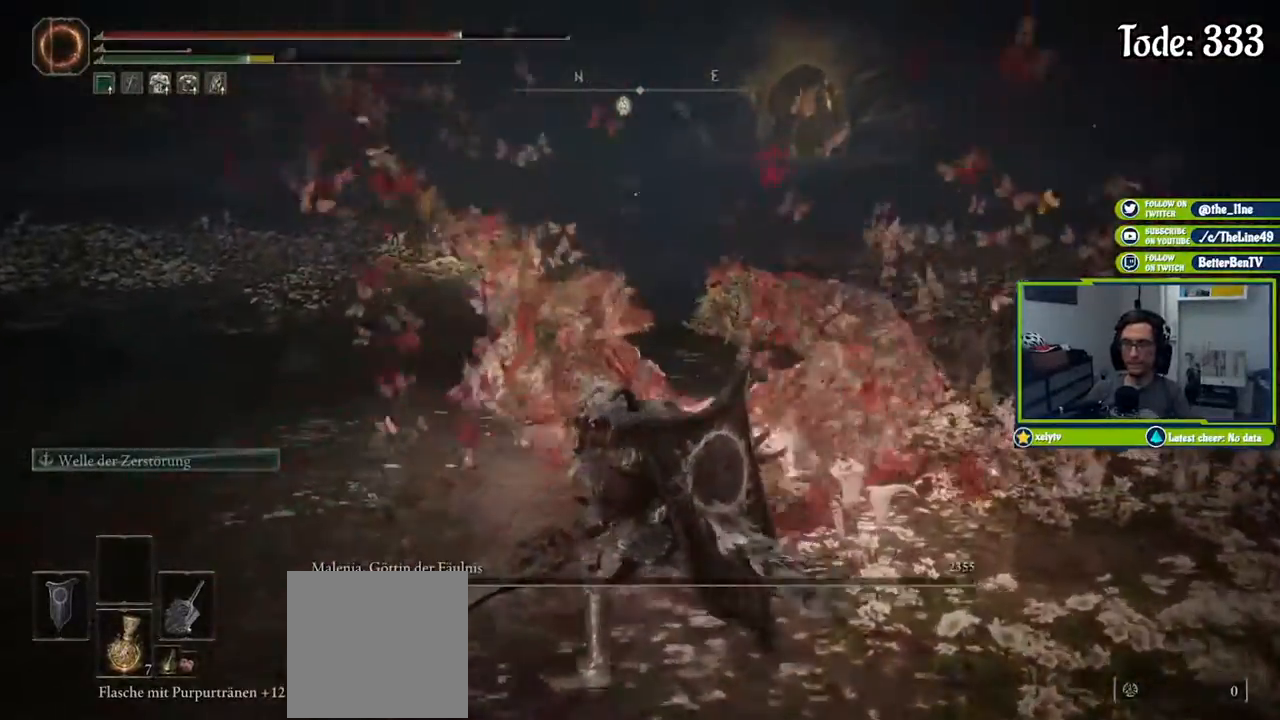
{"buttons": [], "left_stick": "up", "right_stick": "center", "events": []}
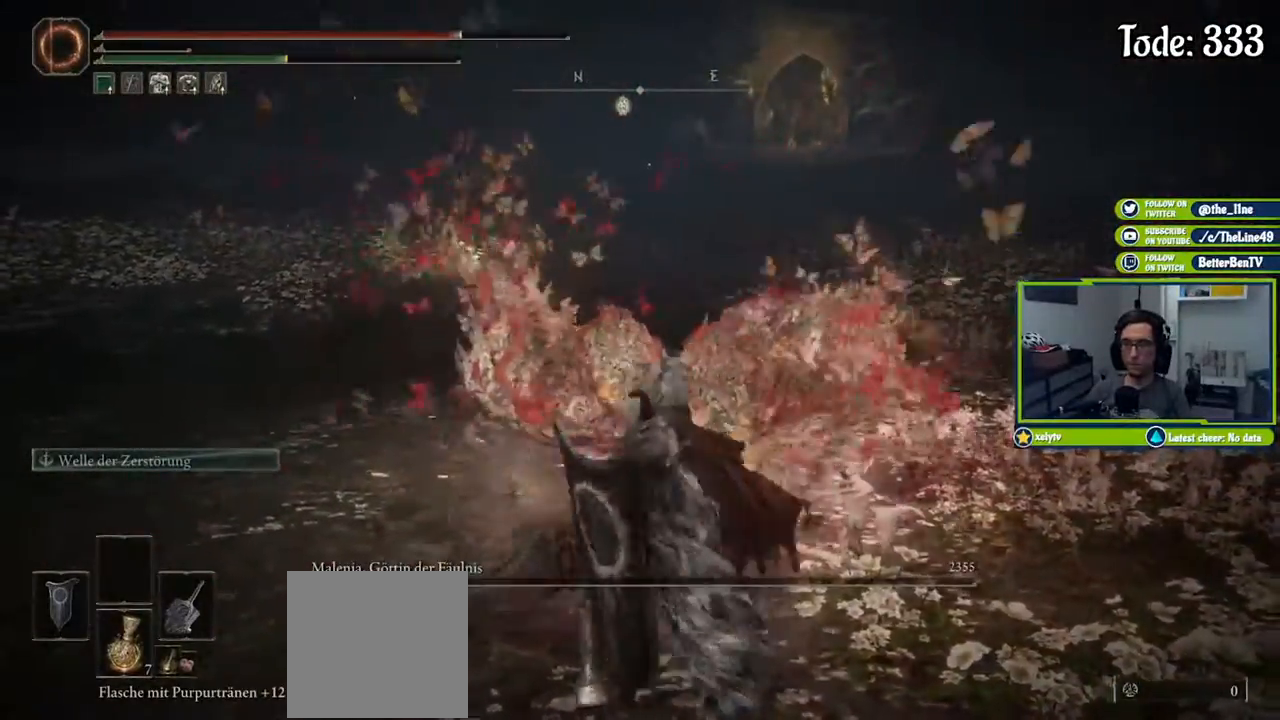
{"buttons": ["R2"], "left_stick": "up", "right_stick": "center", "events": [[183, "R3", "down"], [300, "R3", "up"], [417, "R2", "down"]]}
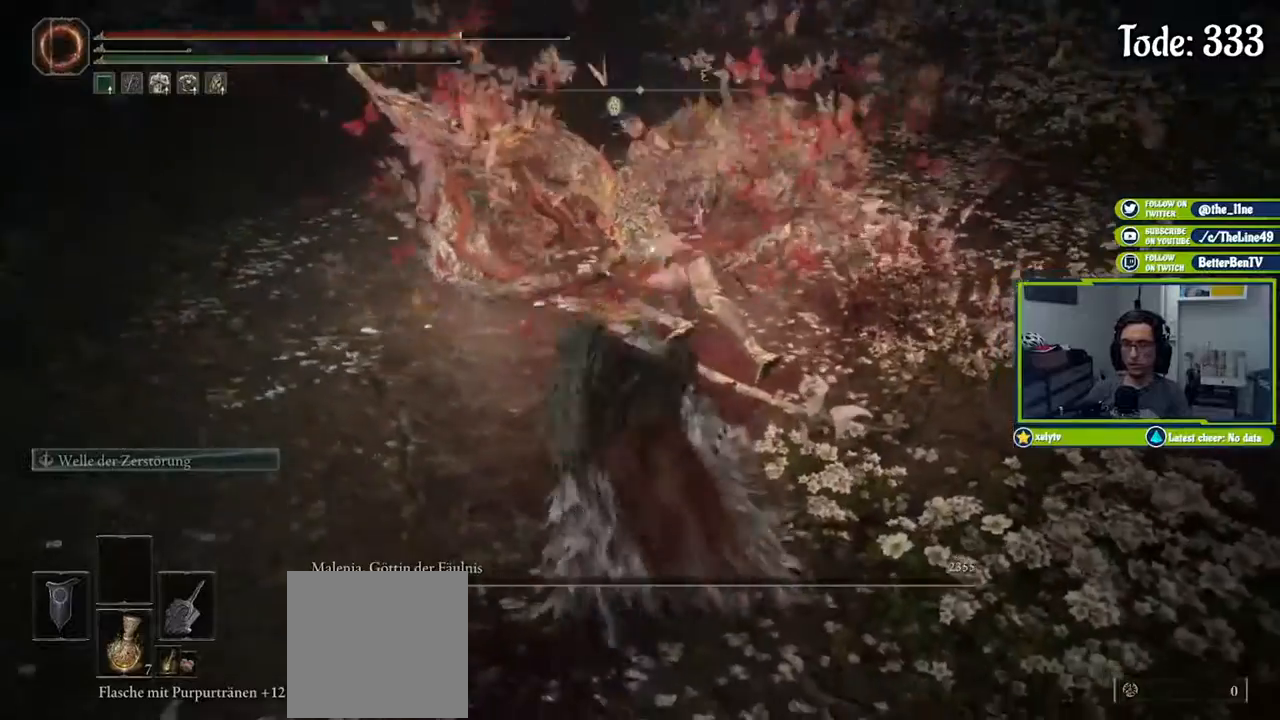
{"buttons": ["R2"], "left_stick": "center", "right_stick": "center", "events": [[251, "left_stick", "center"]]}
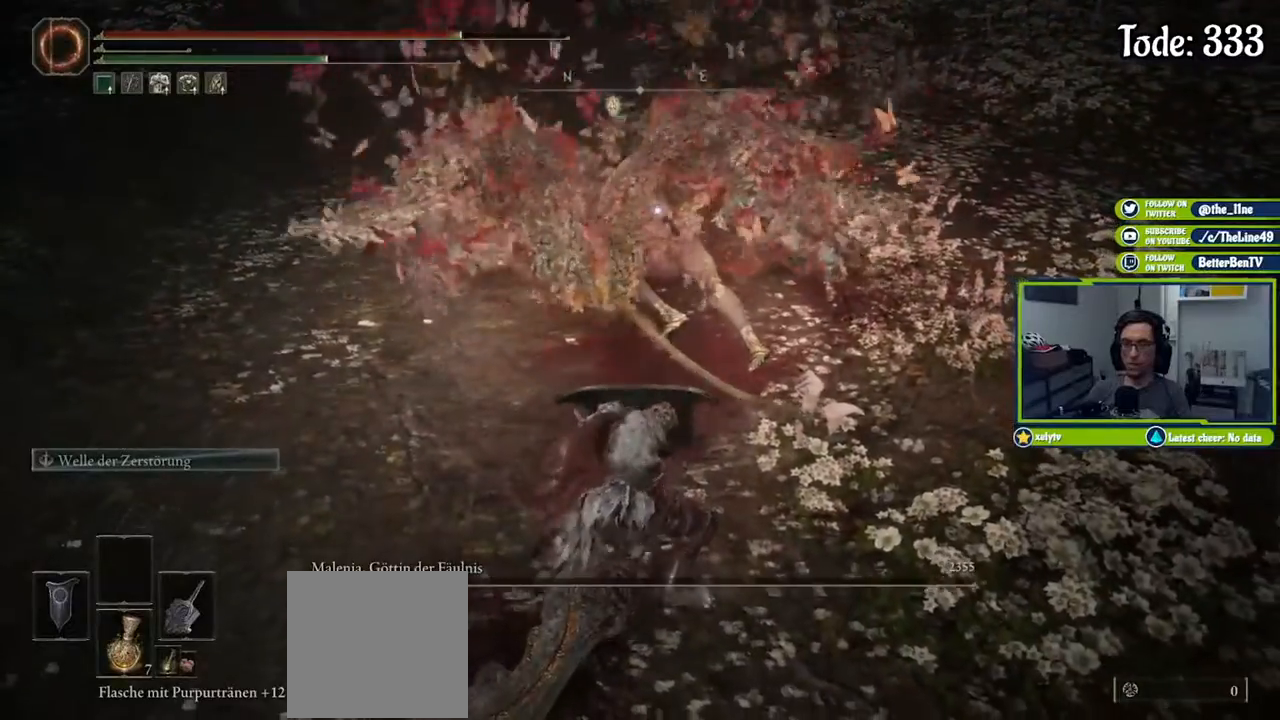
{"buttons": [], "left_stick": "center", "right_stick": "center", "events": [[367, "R2", "up"]]}
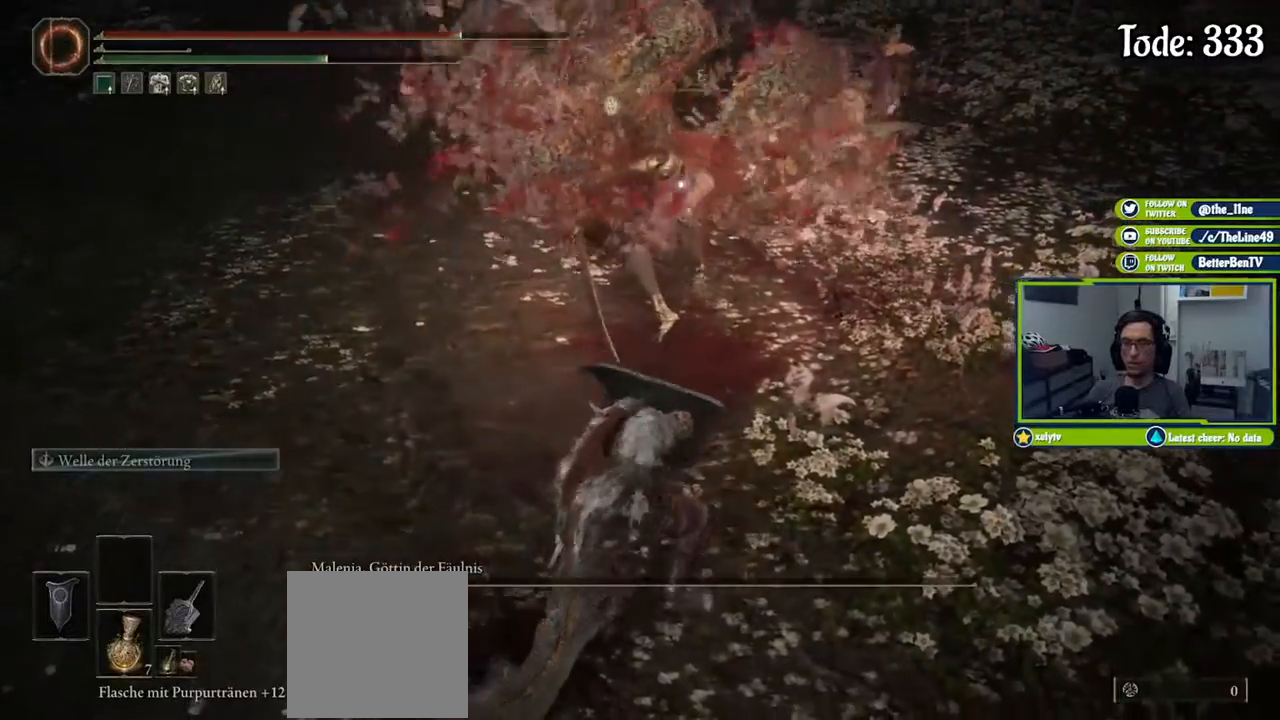
{"buttons": [], "left_stick": "center", "right_stick": "center", "events": []}
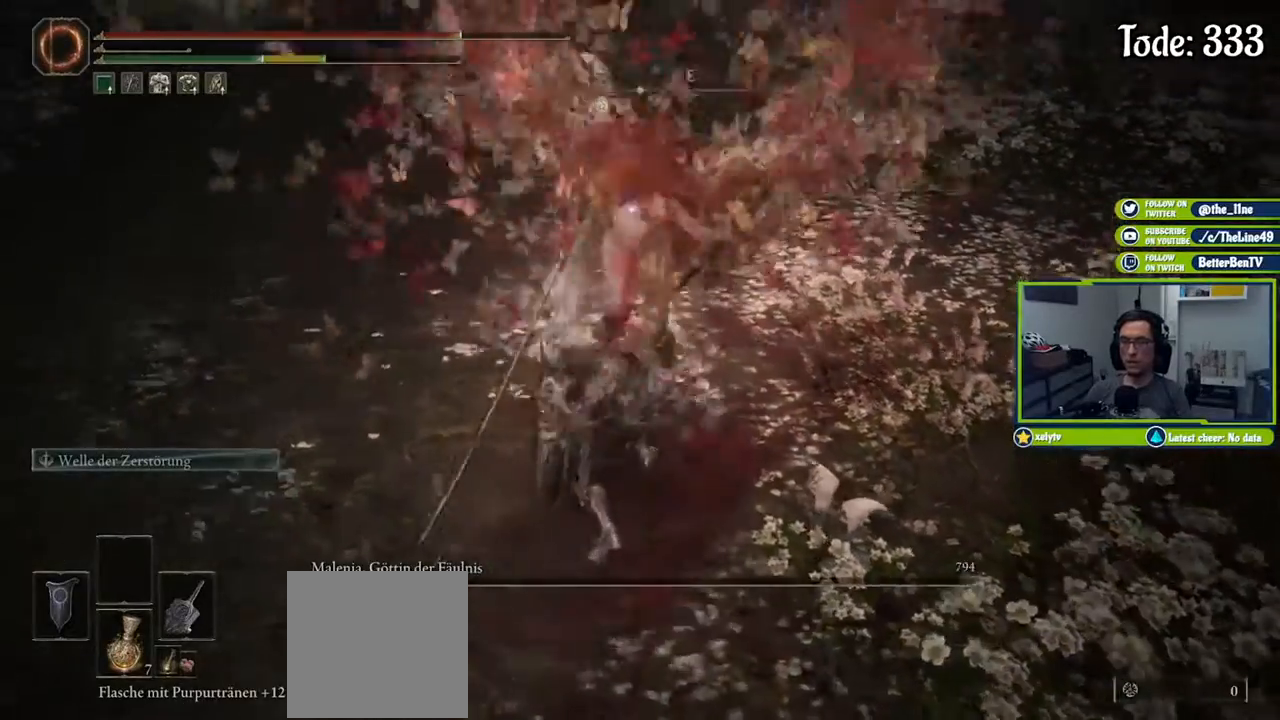
{"buttons": [], "left_stick": "center", "right_stick": "center", "events": []}
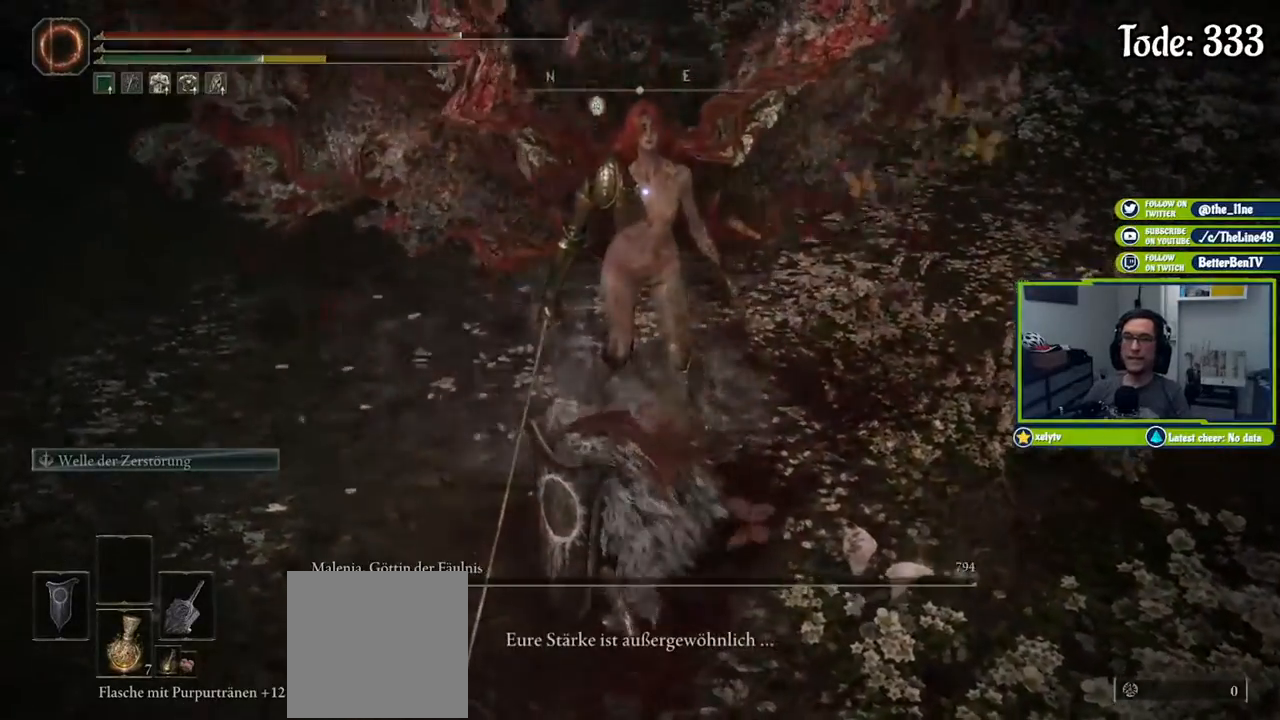
{"buttons": [], "left_stick": "center", "right_stick": "up", "events": [[367, "right_stick", "up"]]}
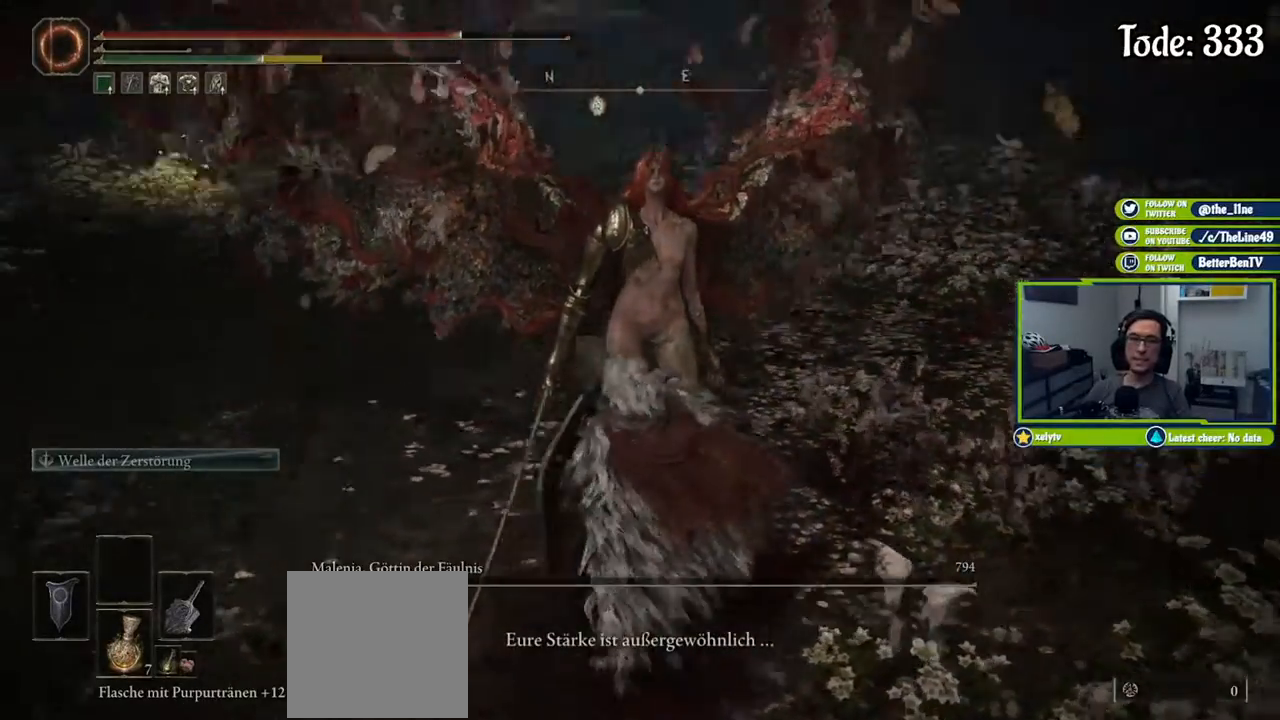
{"buttons": [], "left_stick": "down-left", "right_stick": "up-right", "events": [[67, "right_stick", "center"], [267, "left_stick", "down-left"], [450, "right_stick", "up-right"]]}
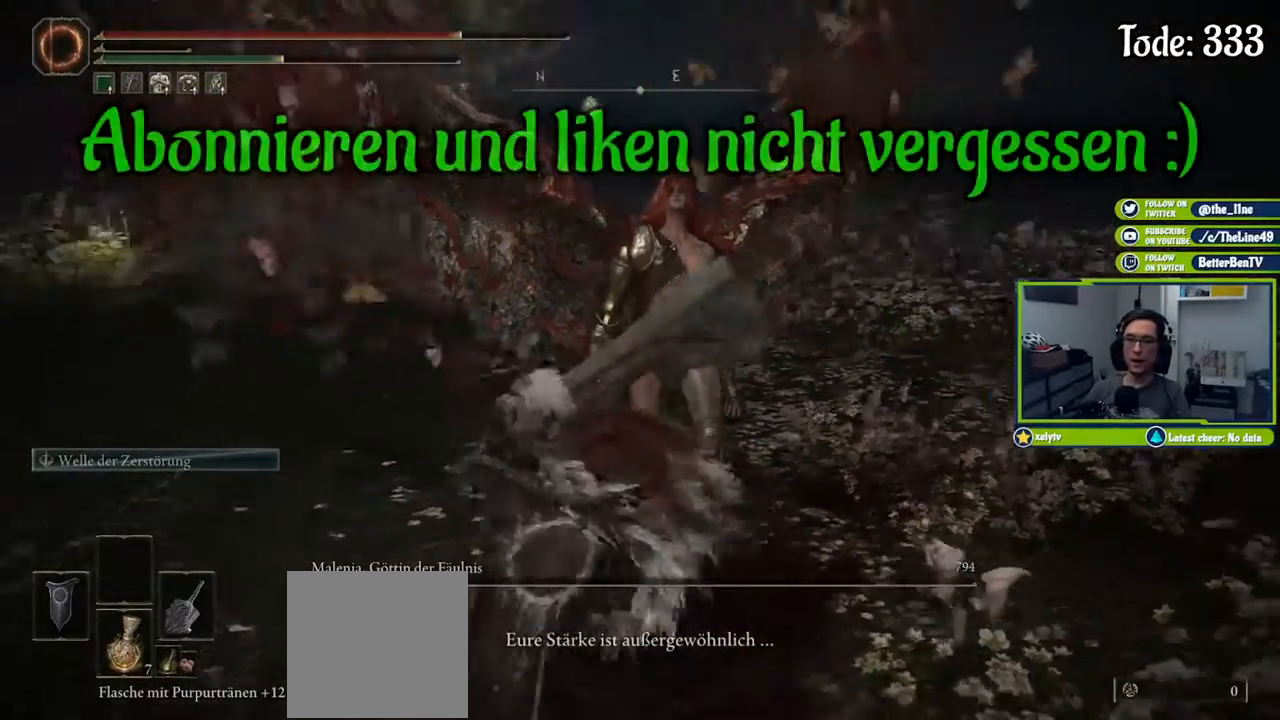
{"buttons": [], "left_stick": "center", "right_stick": "center", "events": [[17, "left_stick", "down"], [67, "right_stick", "center"], [117, "left_stick", "down-right"], [351, "left_stick", "center"]]}